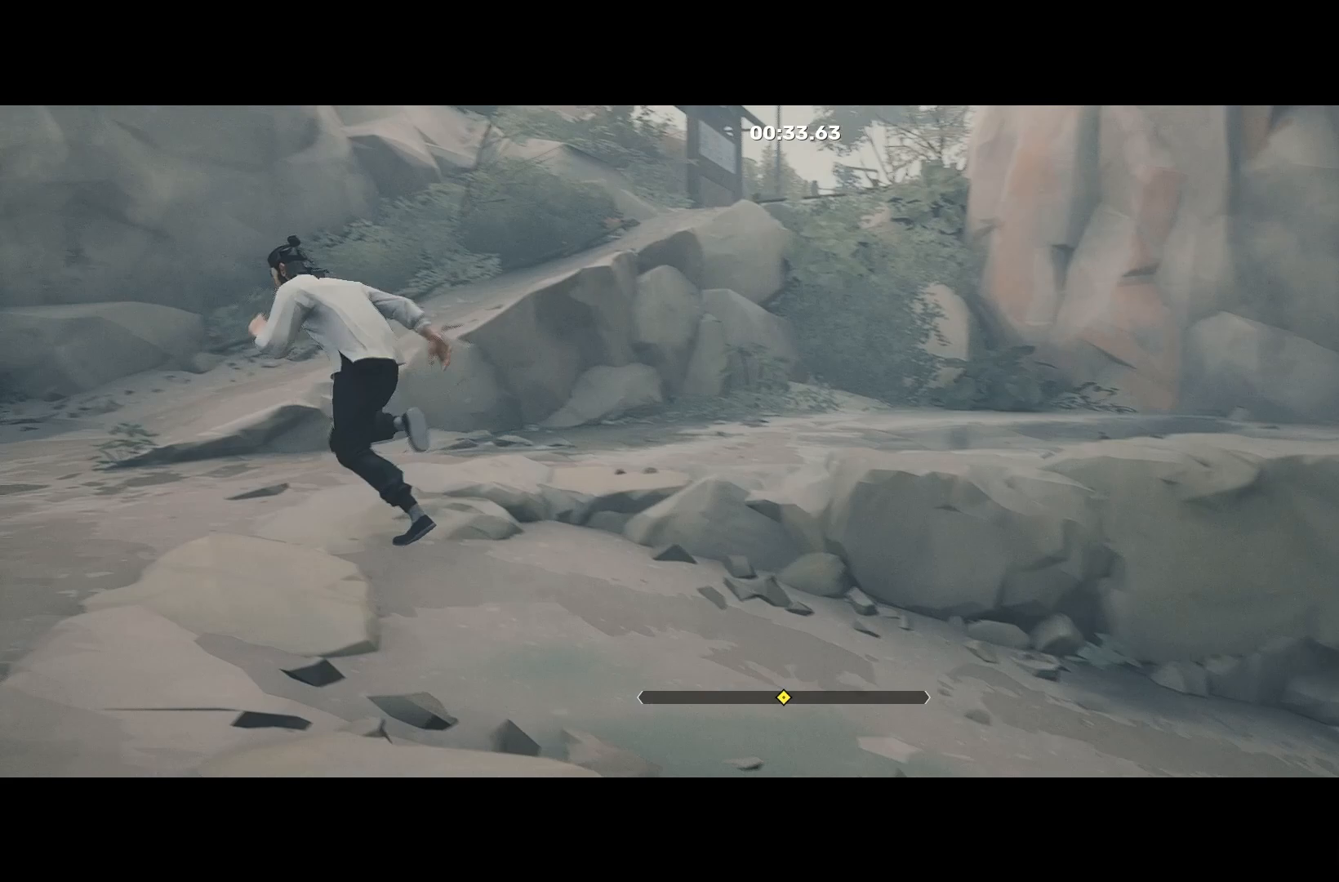
Gameplay with a controller (Xbox layout); each line is a JSON object with the inputs held at the frame after it. "events" lists button and stick changes between this image and that frame as [ms after this image, input, new state], when the widget could be followed in between.
{"buttons": ["R2"], "left_stick": "up-left", "right_stick": "center", "events": []}
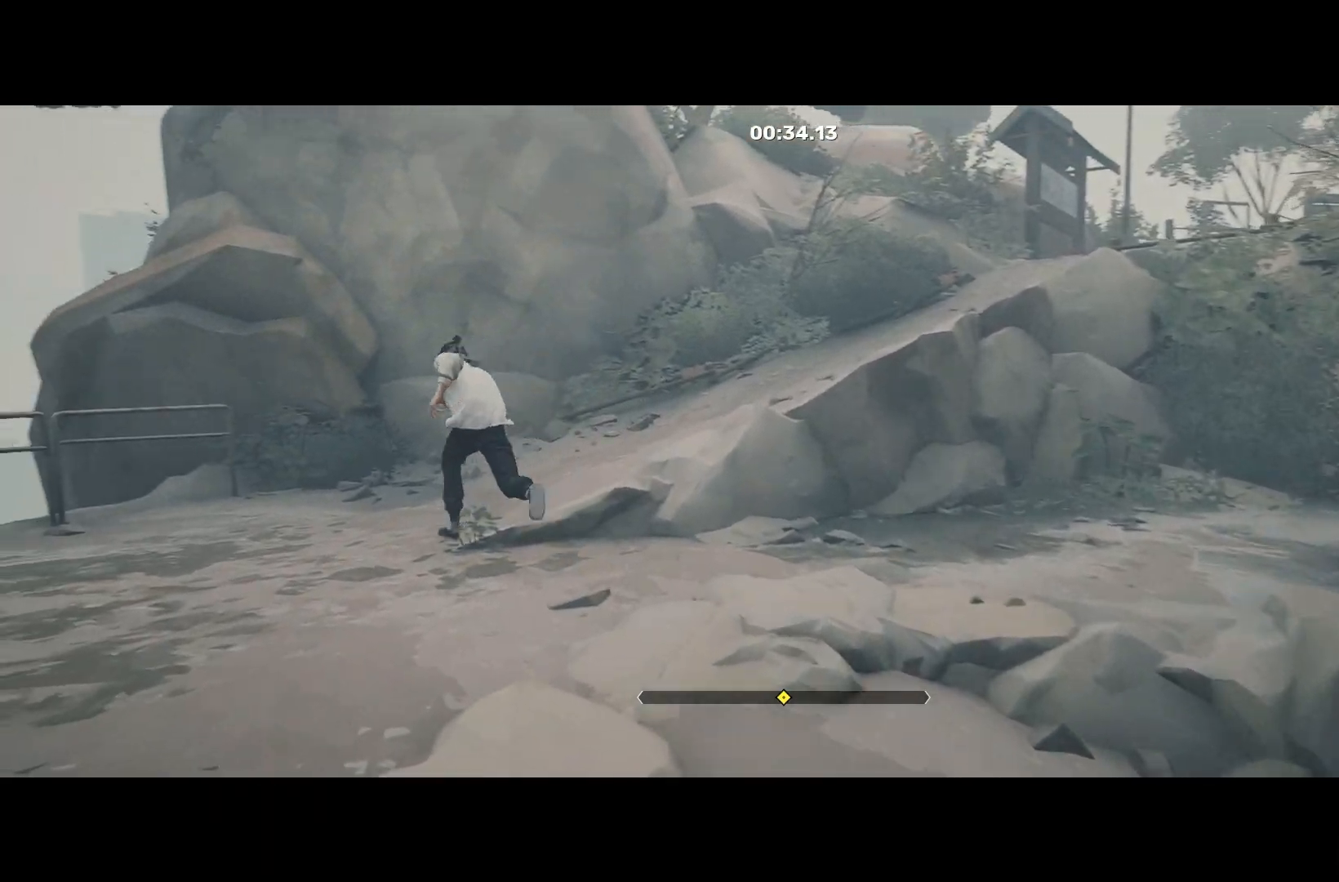
{"buttons": ["R2"], "left_stick": "up-right", "right_stick": "center", "events": [[17, "left_stick", "up"], [250, "left_stick", "up-right"]]}
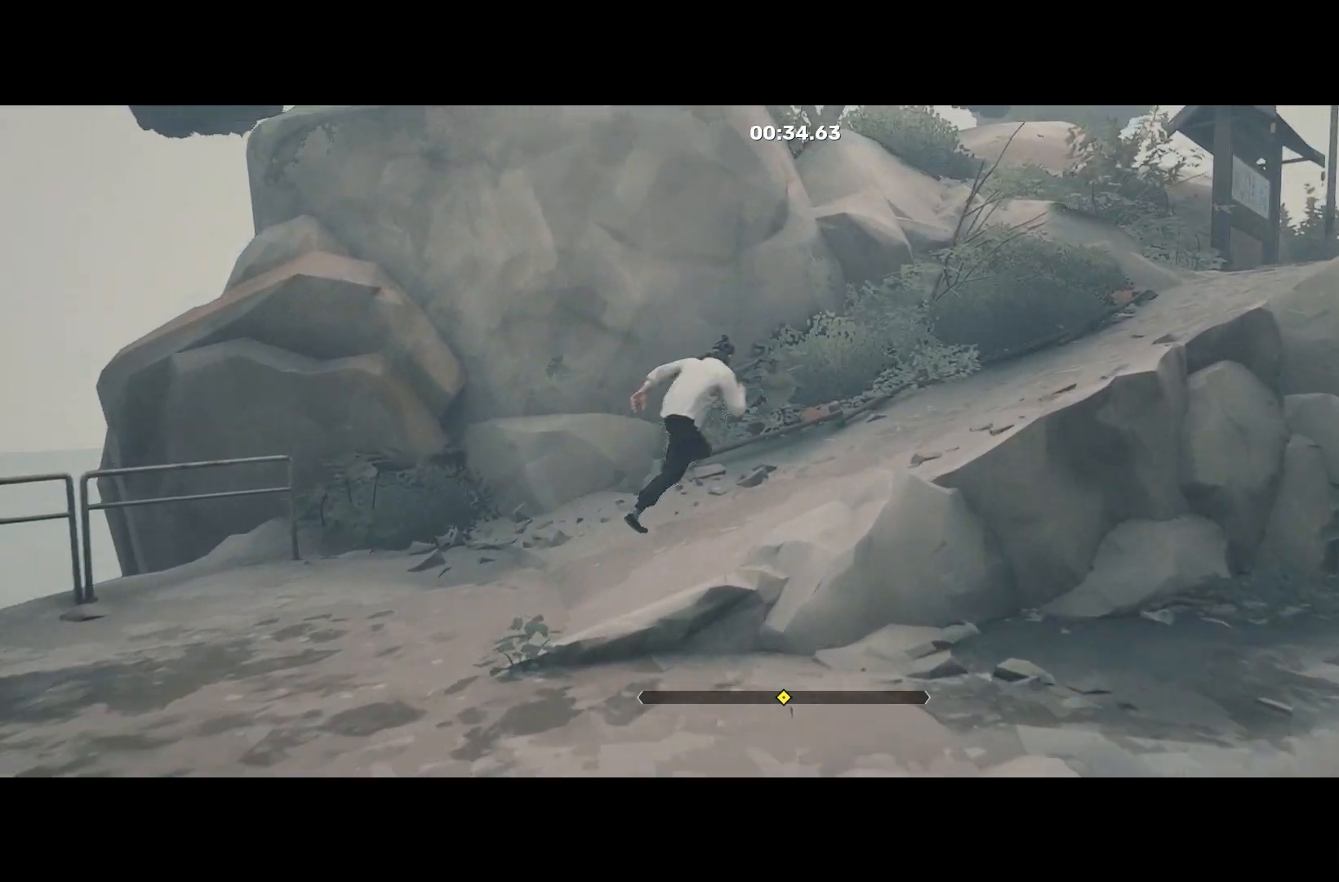
{"buttons": ["R2"], "left_stick": "up-right", "right_stick": "center", "events": []}
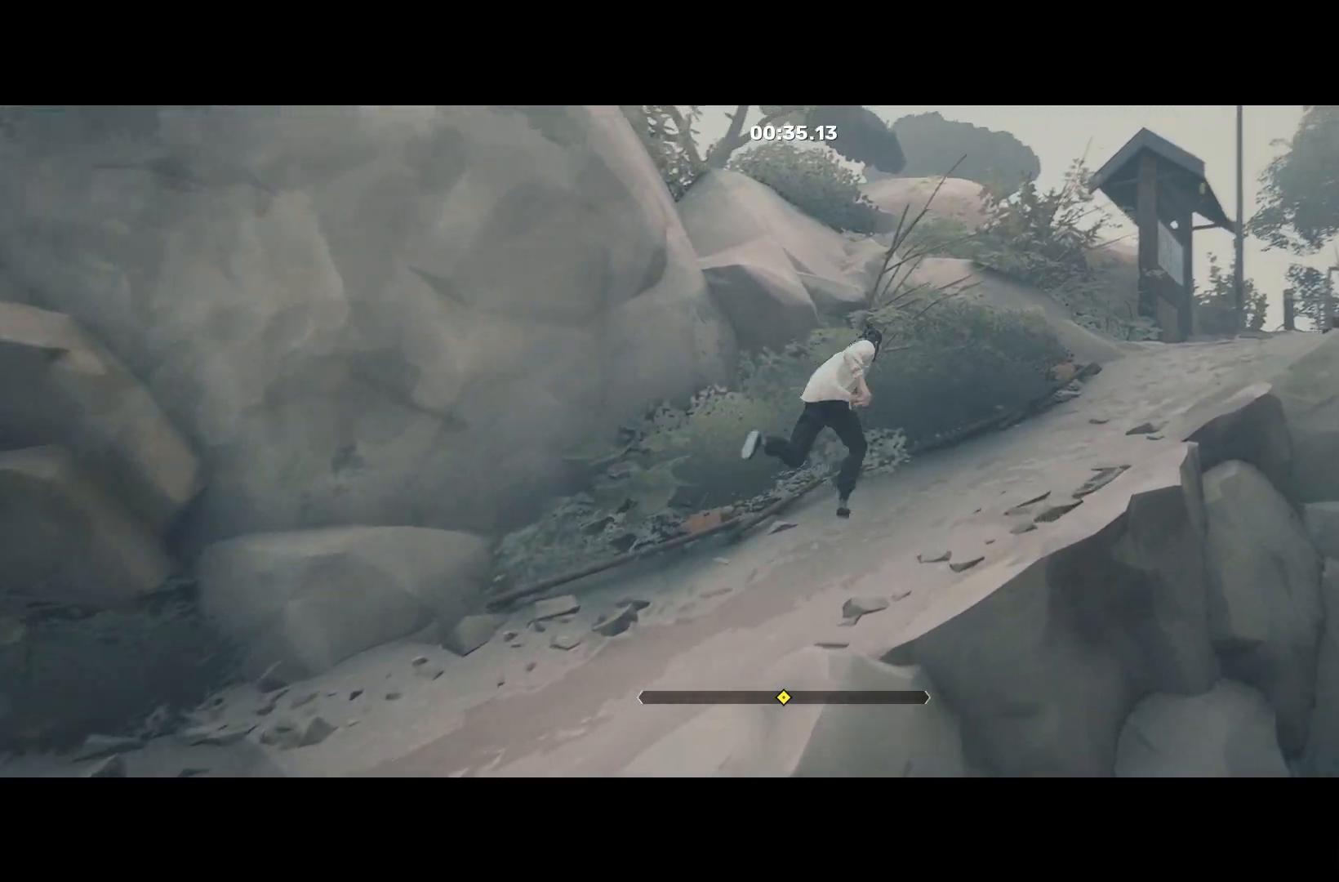
{"buttons": ["R2"], "left_stick": "up-right", "right_stick": "center", "events": []}
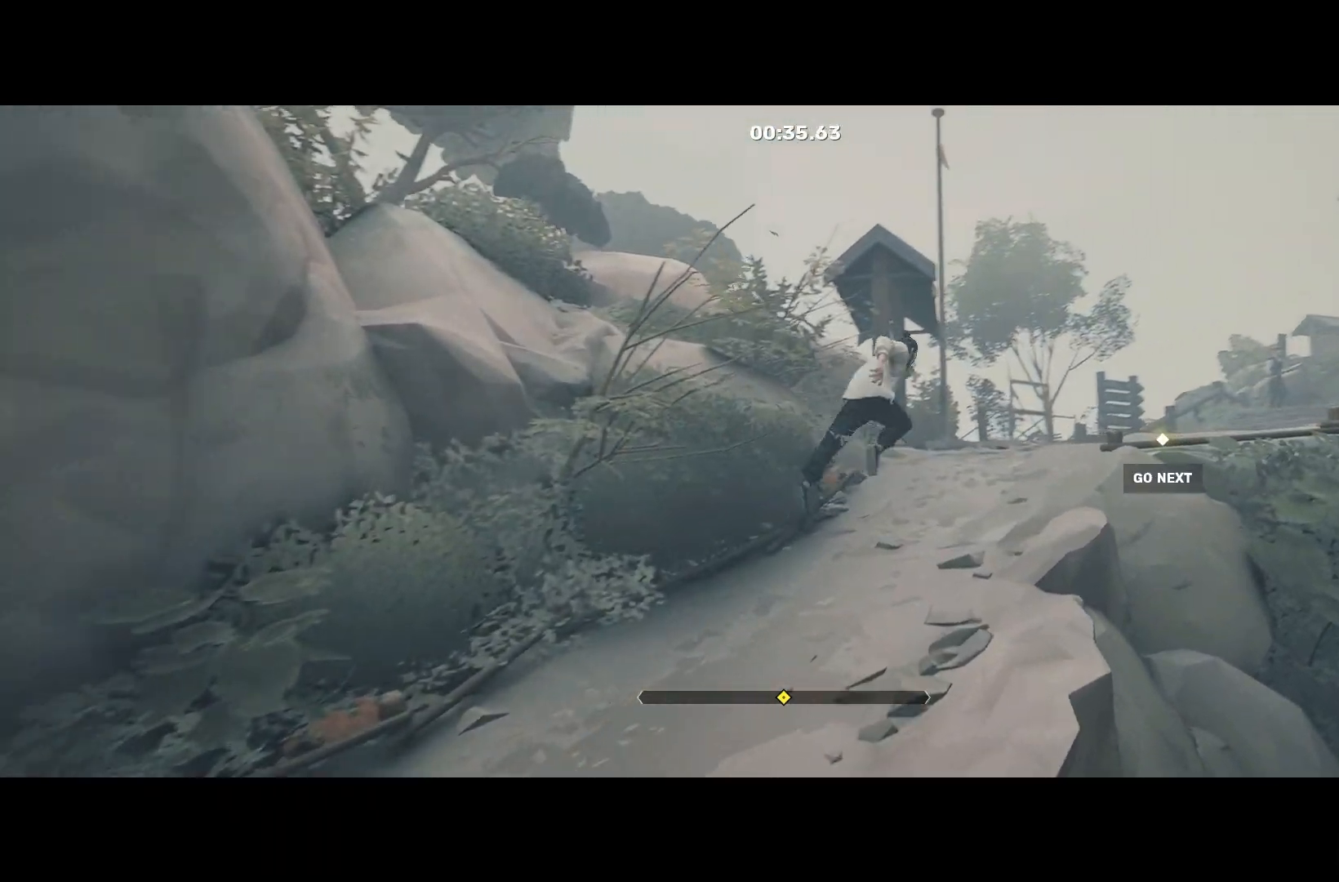
{"buttons": ["R2"], "left_stick": "up", "right_stick": "center", "events": [[233, "left_stick", "up"]]}
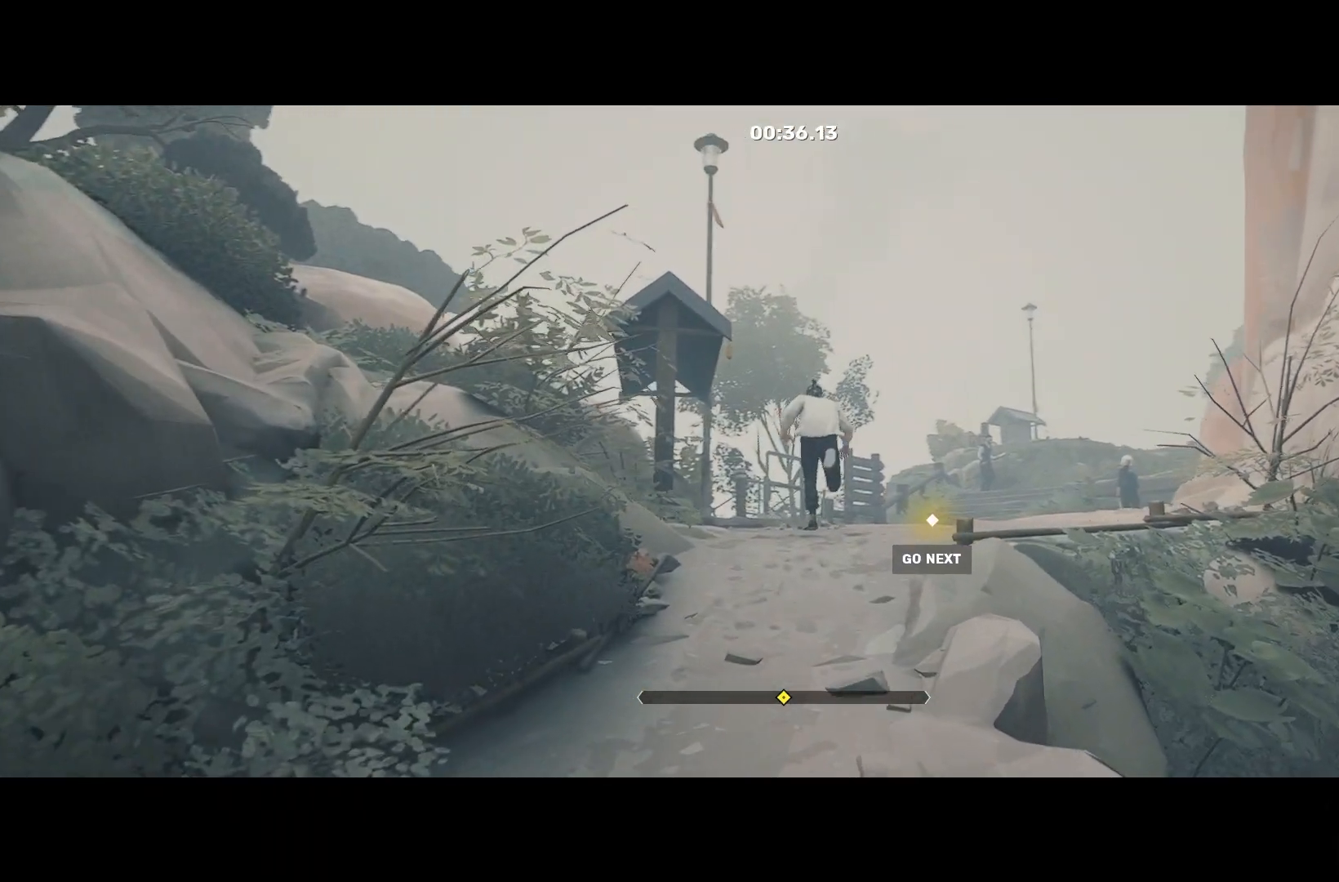
{"buttons": ["R2"], "left_stick": "up-right", "right_stick": "center", "events": [[150, "left_stick", "up-right"]]}
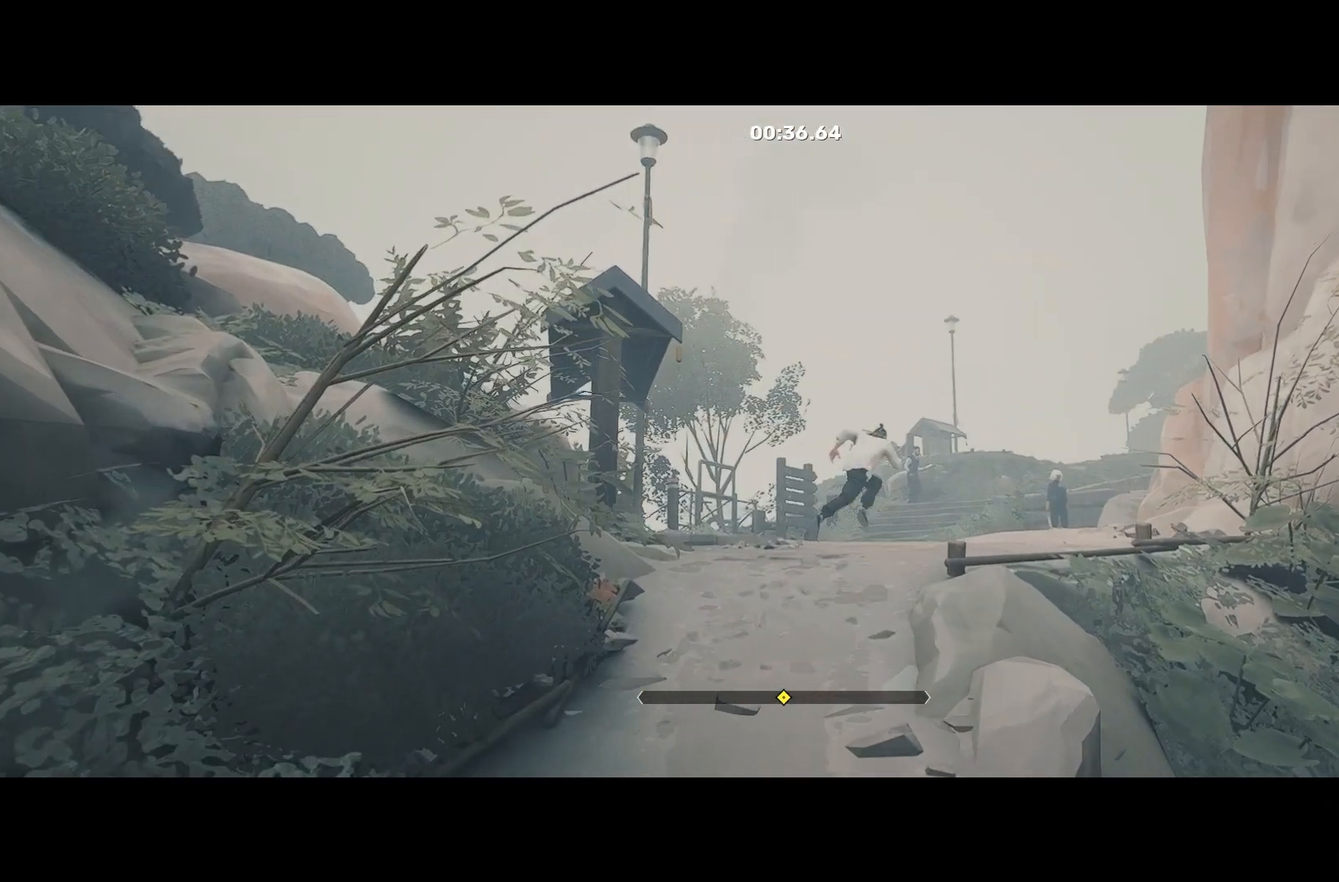
{"buttons": ["R2"], "left_stick": "up-right", "right_stick": "center", "events": []}
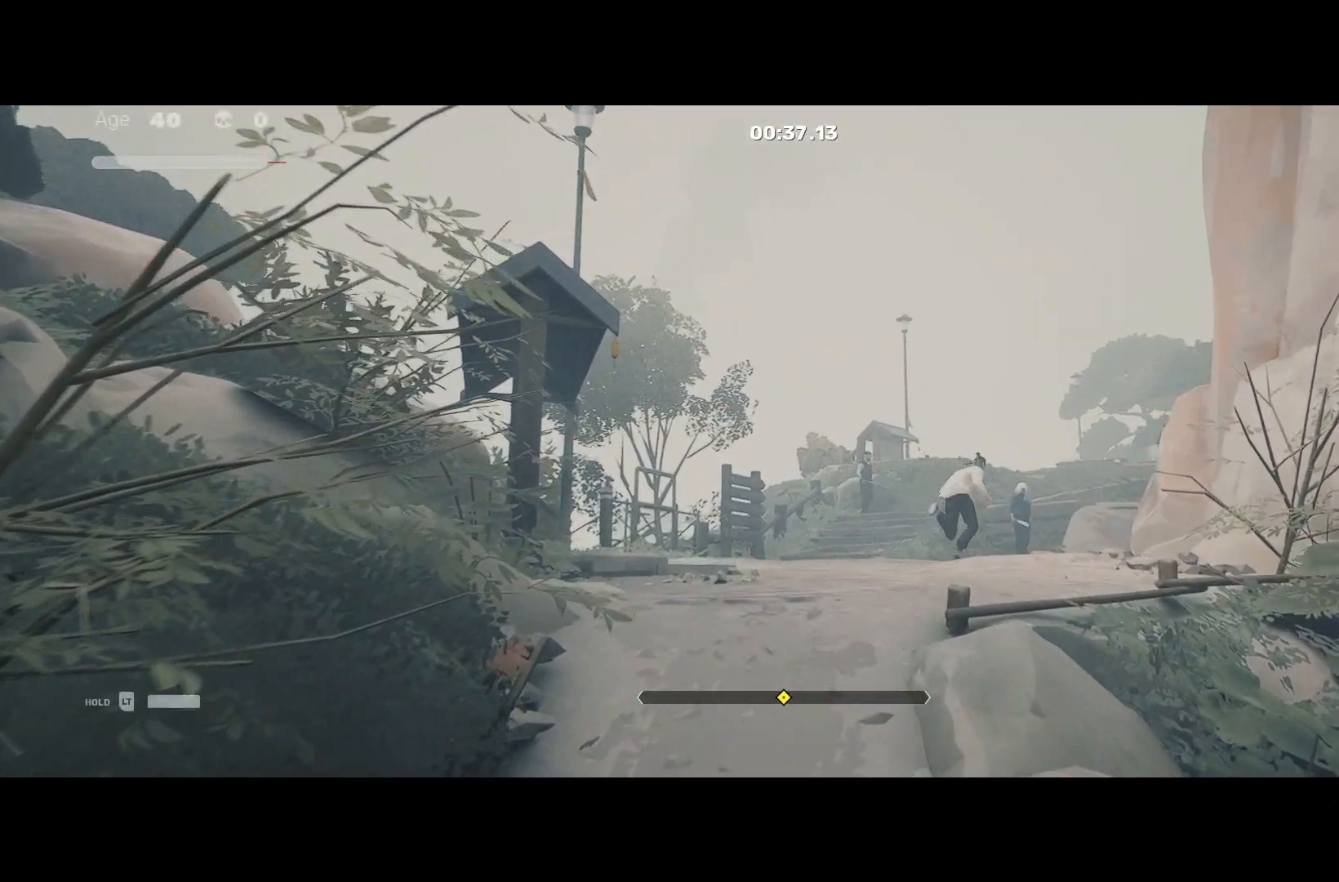
{"buttons": ["R2"], "left_stick": "up-right", "right_stick": "center", "events": [[33, "left_stick", "up"], [333, "left_stick", "up-right"]]}
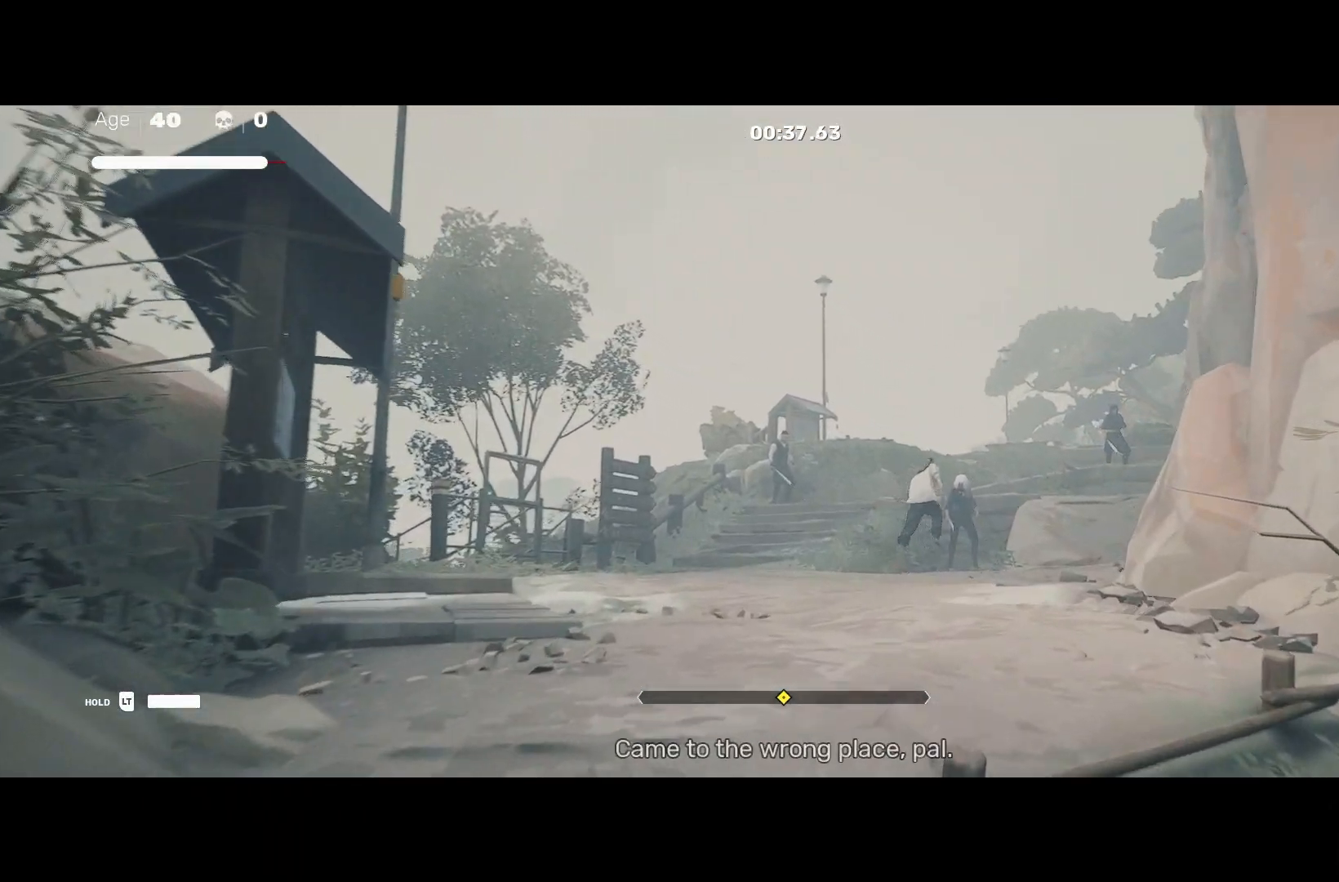
{"buttons": [], "left_stick": "up", "right_stick": "center", "events": [[67, "left_stick", "up"], [217, "left_stick", "center"], [267, "R2", "up"], [333, "left_stick", "up"], [417, "left_stick", "center"], [467, "left_stick", "up"]]}
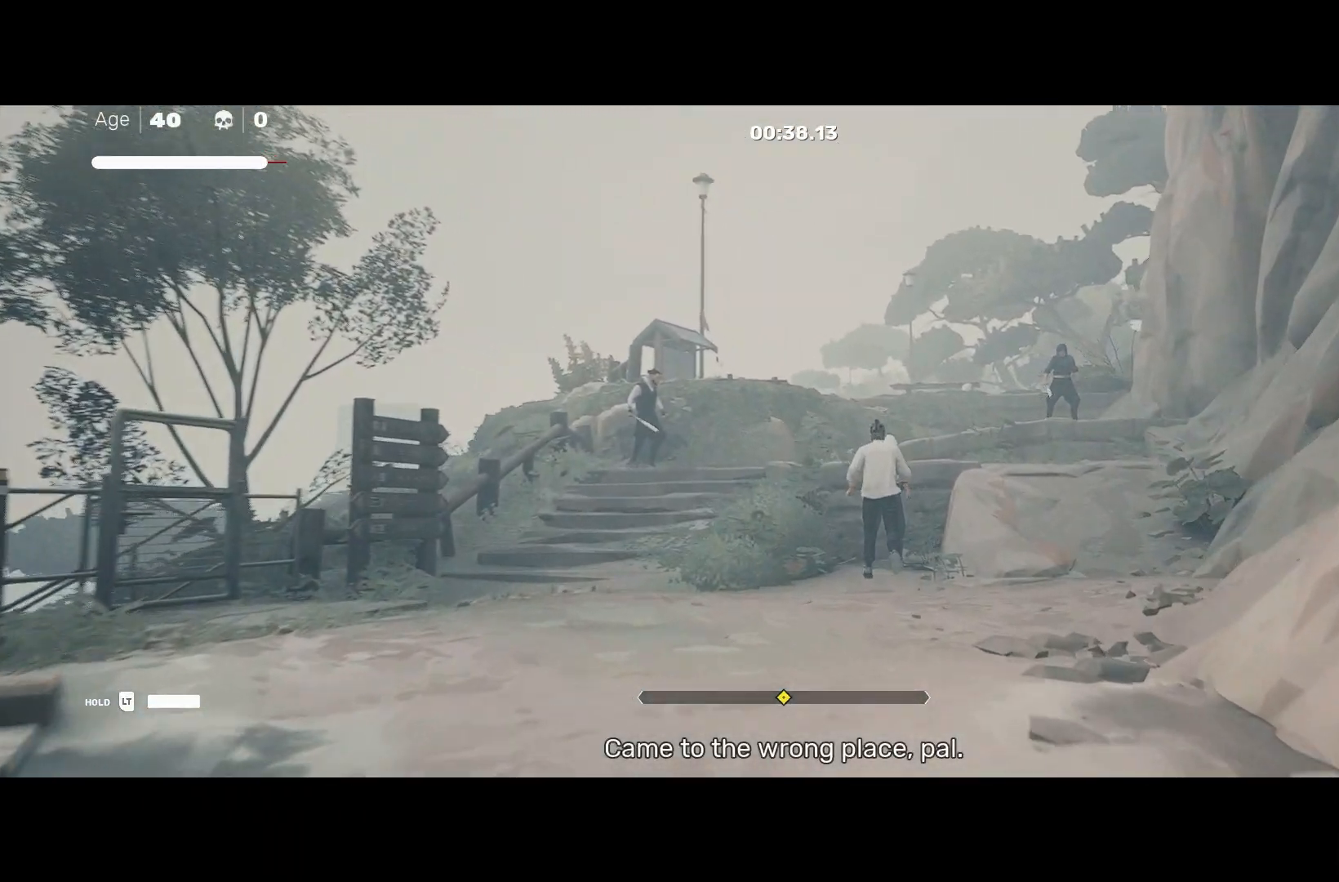
{"buttons": ["X"], "left_stick": "center", "right_stick": "center", "events": [[33, "X", "down"], [67, "left_stick", "center"], [133, "X", "up"], [200, "left_stick", "up-left"], [317, "left_stick", "right"], [417, "X", "down"], [417, "left_stick", "center"]]}
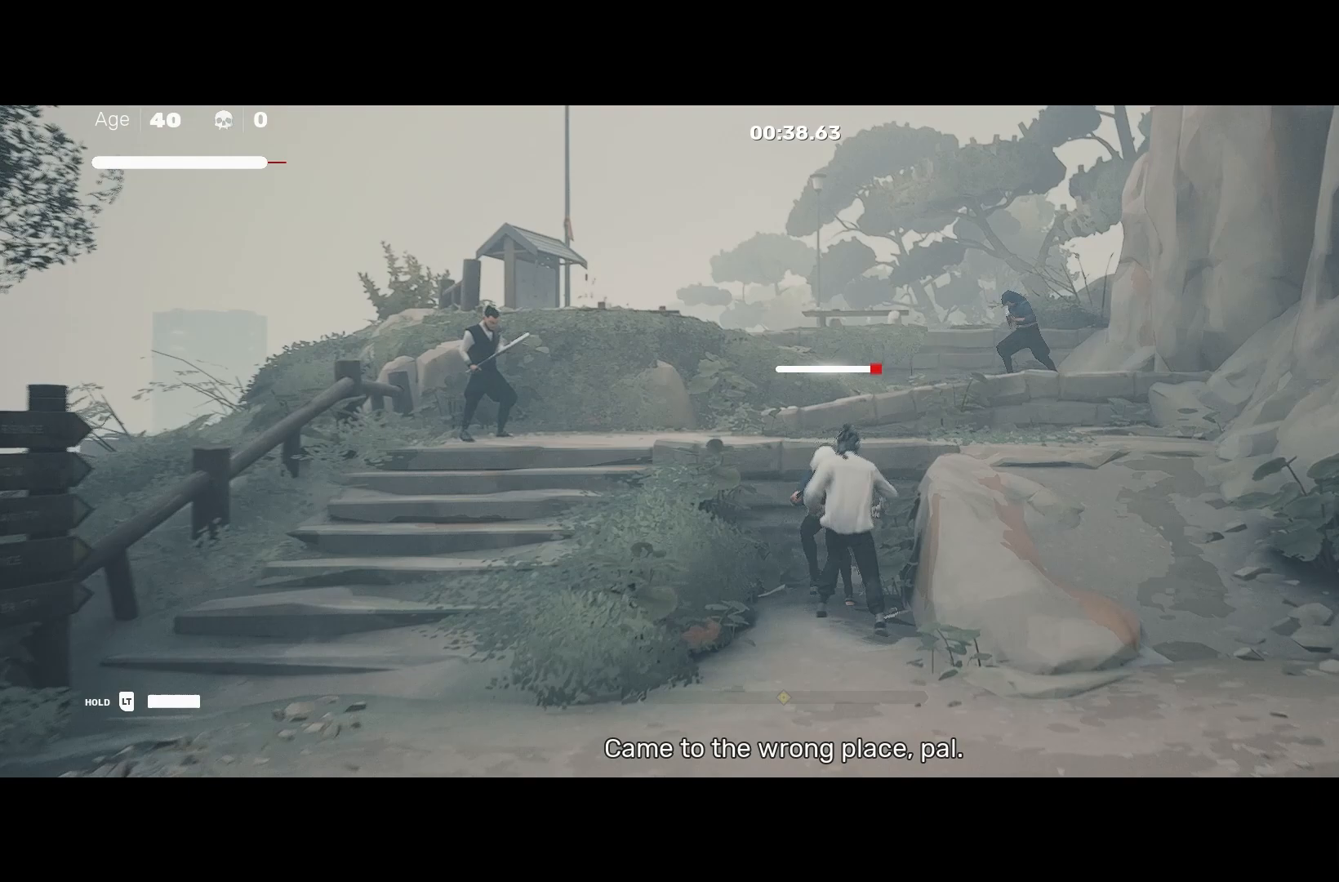
{"buttons": [], "left_stick": "up-left", "right_stick": "center", "events": [[17, "left_stick", "up"], [33, "X", "up"], [117, "left_stick", "center"], [200, "left_stick", "up"], [300, "left_stick", "center"], [333, "X", "down"], [433, "X", "up"], [467, "left_stick", "up-left"]]}
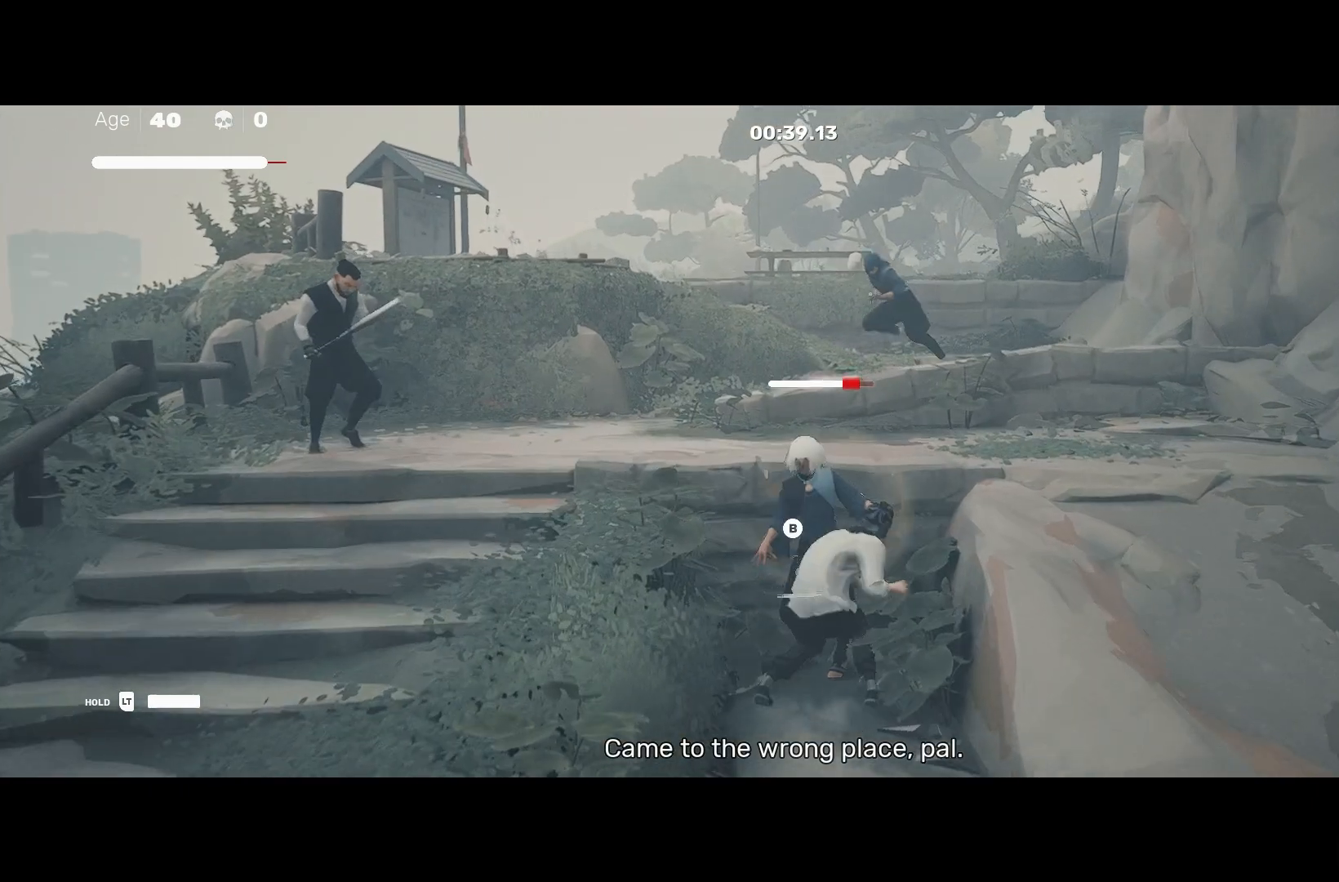
{"buttons": [], "left_stick": "up", "right_stick": "center", "events": [[83, "left_stick", "down"], [200, "X", "down"], [200, "left_stick", "center"], [300, "X", "up"], [317, "left_stick", "up"], [417, "left_stick", "center"], [500, "left_stick", "up"]]}
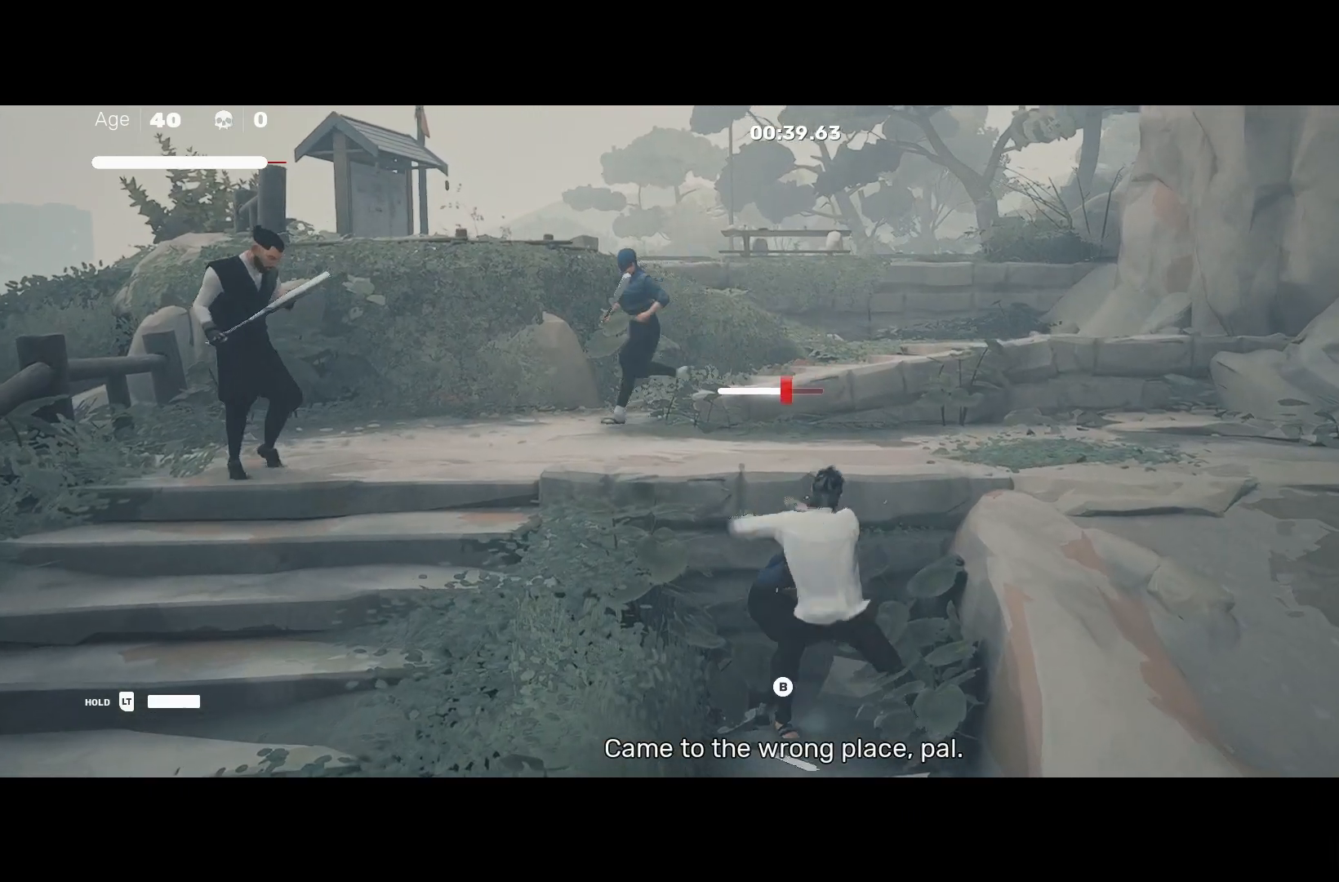
{"buttons": [], "left_stick": "down-right", "right_stick": "center", "events": [[117, "left_stick", "center"], [133, "X", "down"], [217, "X", "up"], [267, "left_stick", "up"], [433, "left_stick", "down-right"]]}
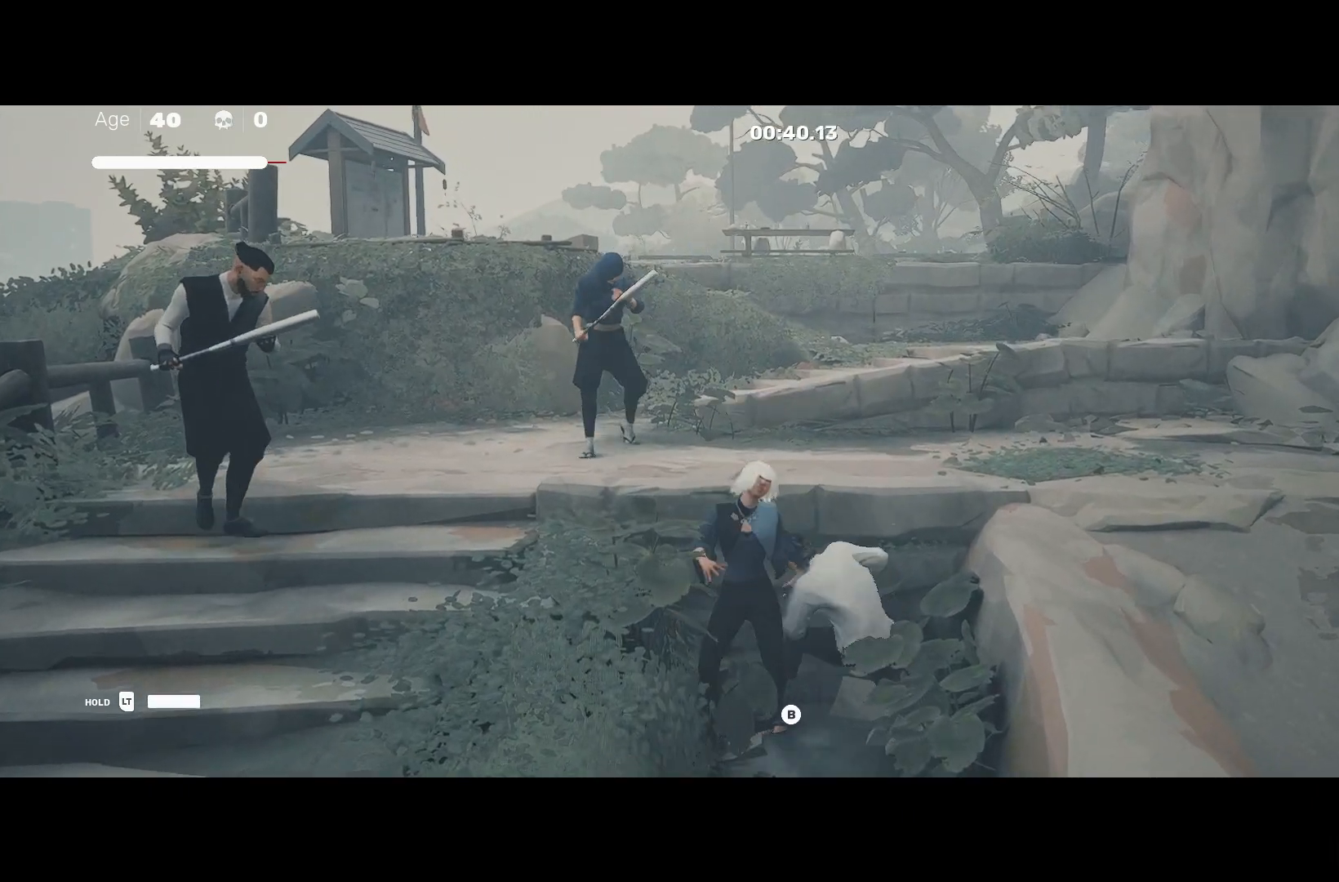
{"buttons": ["X"], "left_stick": "center", "right_stick": "center", "events": [[33, "left_stick", "center"], [50, "X", "down"], [167, "X", "up"], [167, "left_stick", "up"], [267, "left_stick", "center"], [350, "left_stick", "up"], [483, "X", "down"], [483, "left_stick", "center"]]}
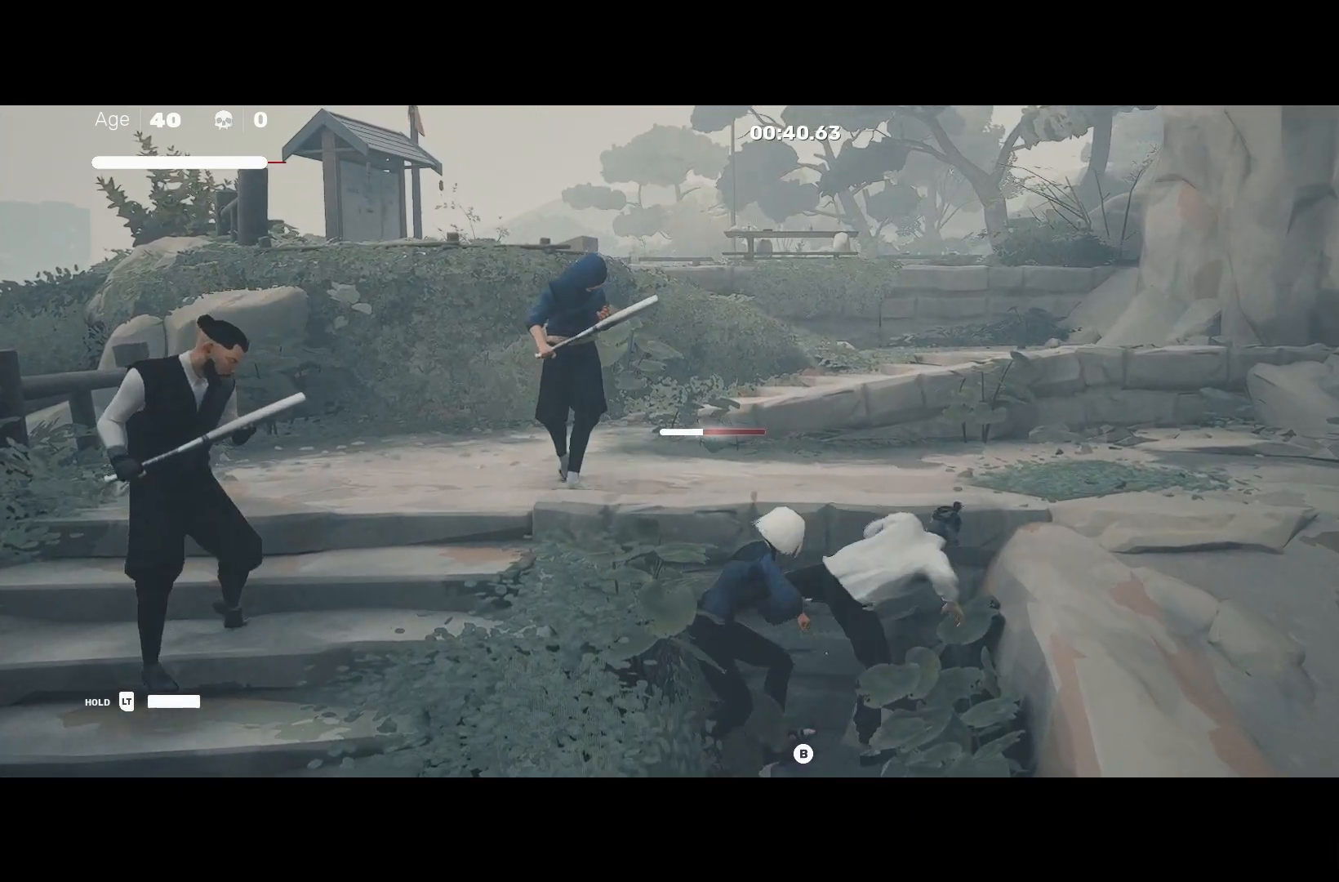
{"buttons": ["X"], "left_stick": "center", "right_stick": "center", "events": [[83, "X", "up"], [233, "left_stick", "up"], [367, "left_stick", "down"], [467, "X", "down"], [467, "left_stick", "center"]]}
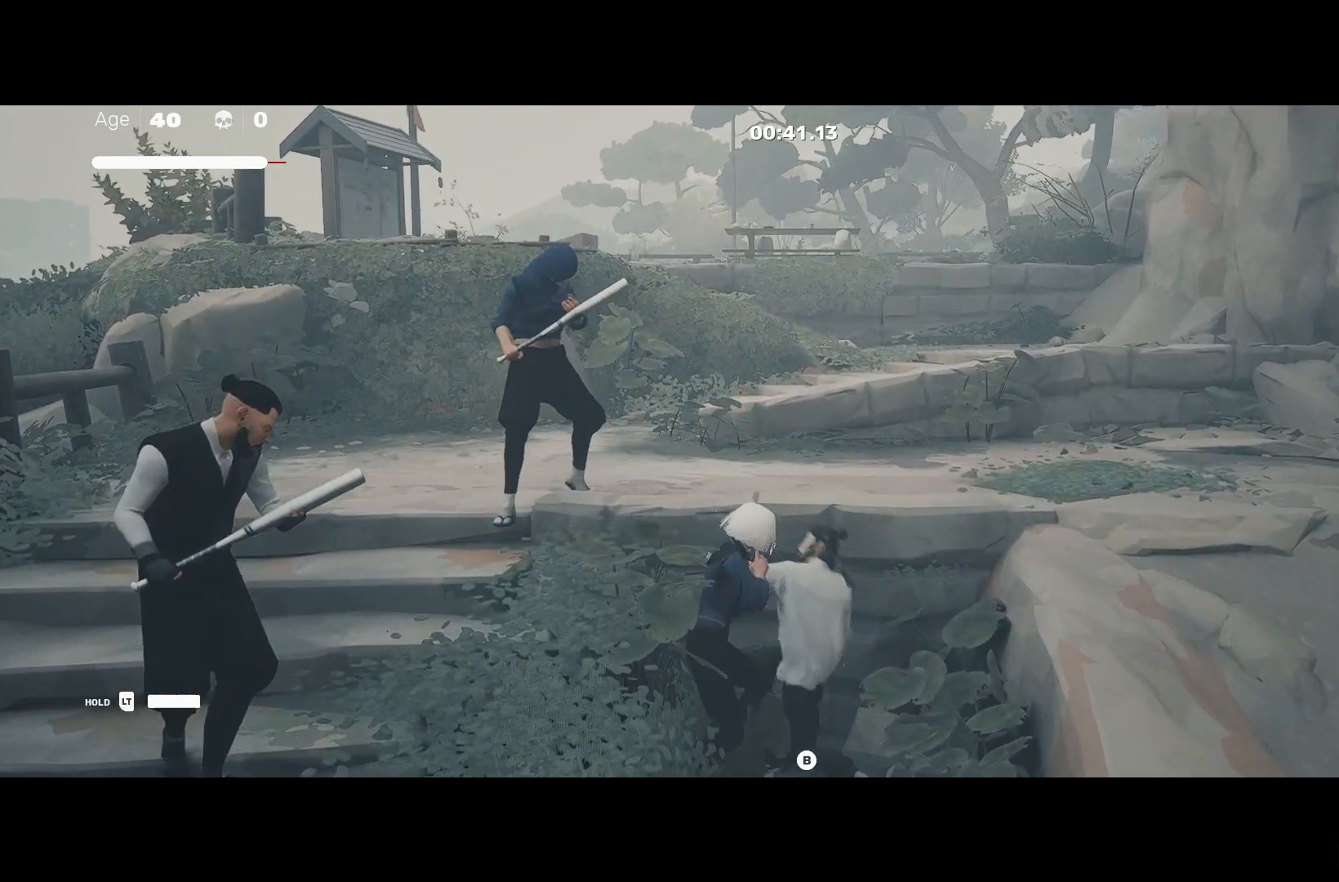
{"buttons": [], "left_stick": "center", "right_stick": "center", "events": [[83, "X", "up"], [417, "Y", "down"], [483, "Y", "up"]]}
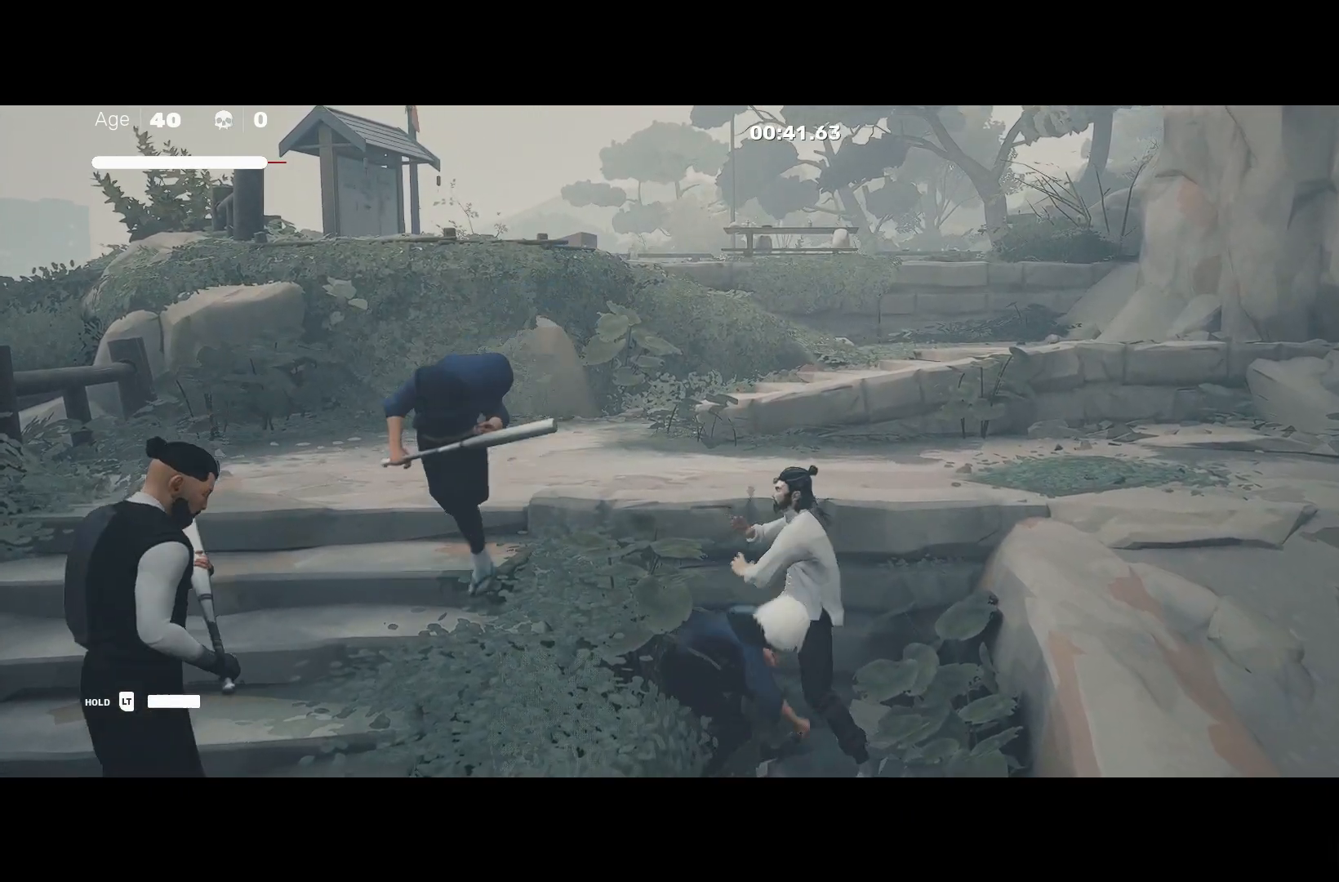
{"buttons": [], "left_stick": "center", "right_stick": "center", "events": []}
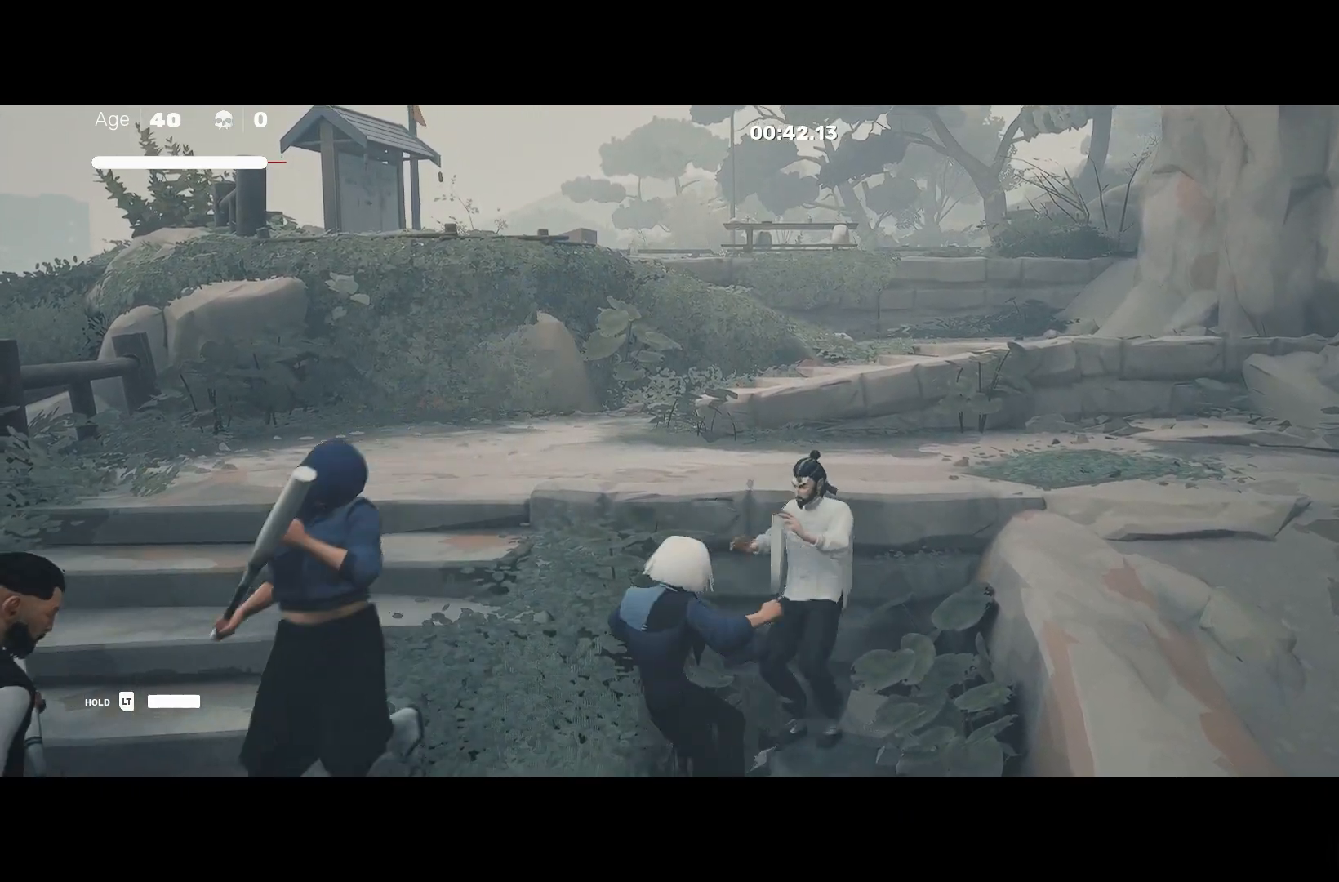
{"buttons": ["R2"], "left_stick": "down", "right_stick": "center", "events": [[400, "left_stick", "down"], [467, "R2", "down"]]}
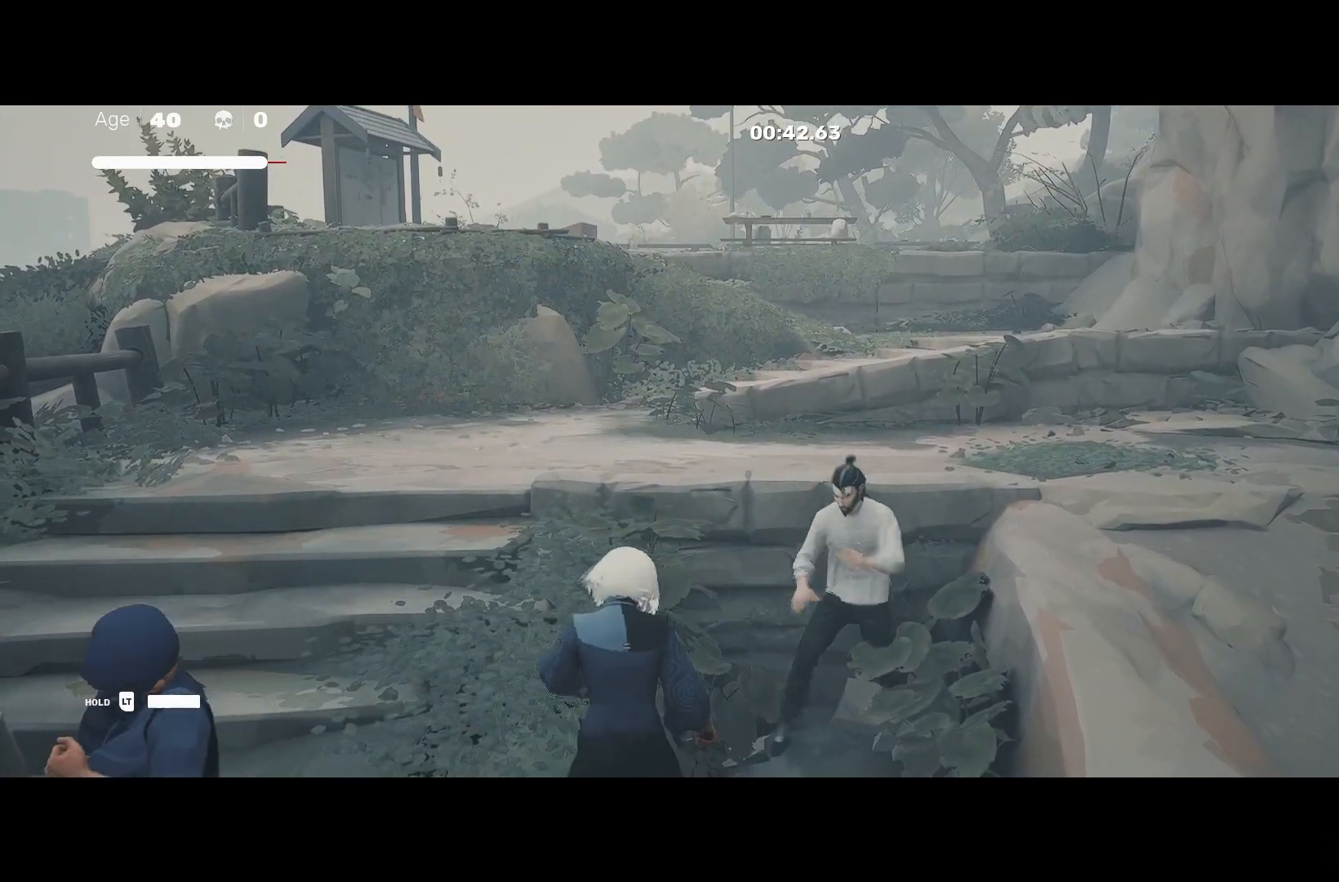
{"buttons": [], "left_stick": "center", "right_stick": "center", "events": [[83, "R2", "up"], [100, "left_stick", "center"], [183, "left_stick", "up-left"], [317, "left_stick", "down"], [367, "X", "down"], [433, "left_stick", "center"], [450, "X", "up"]]}
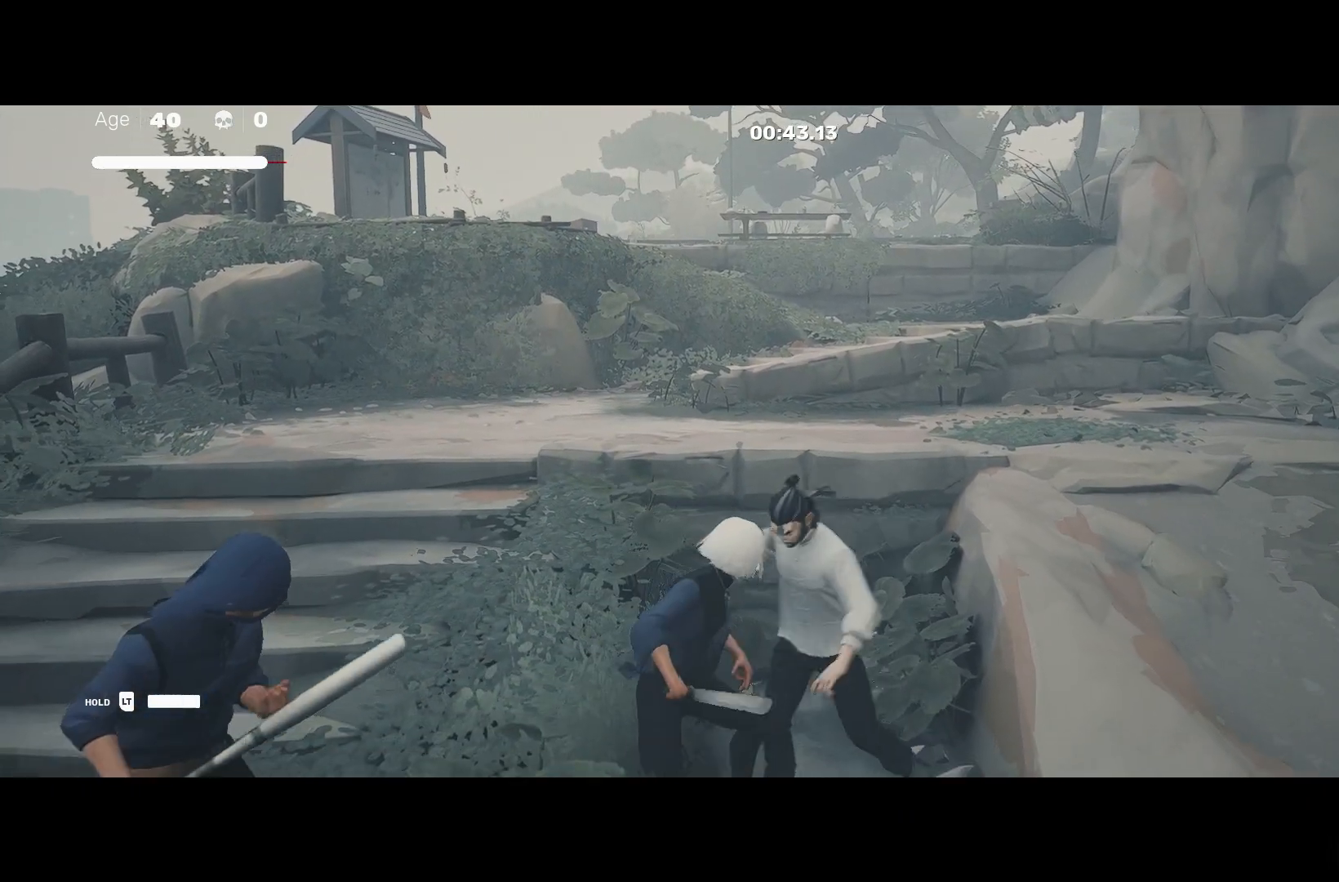
{"buttons": [], "left_stick": "center", "right_stick": "center", "events": [[133, "Y", "down"], [250, "Y", "up"]]}
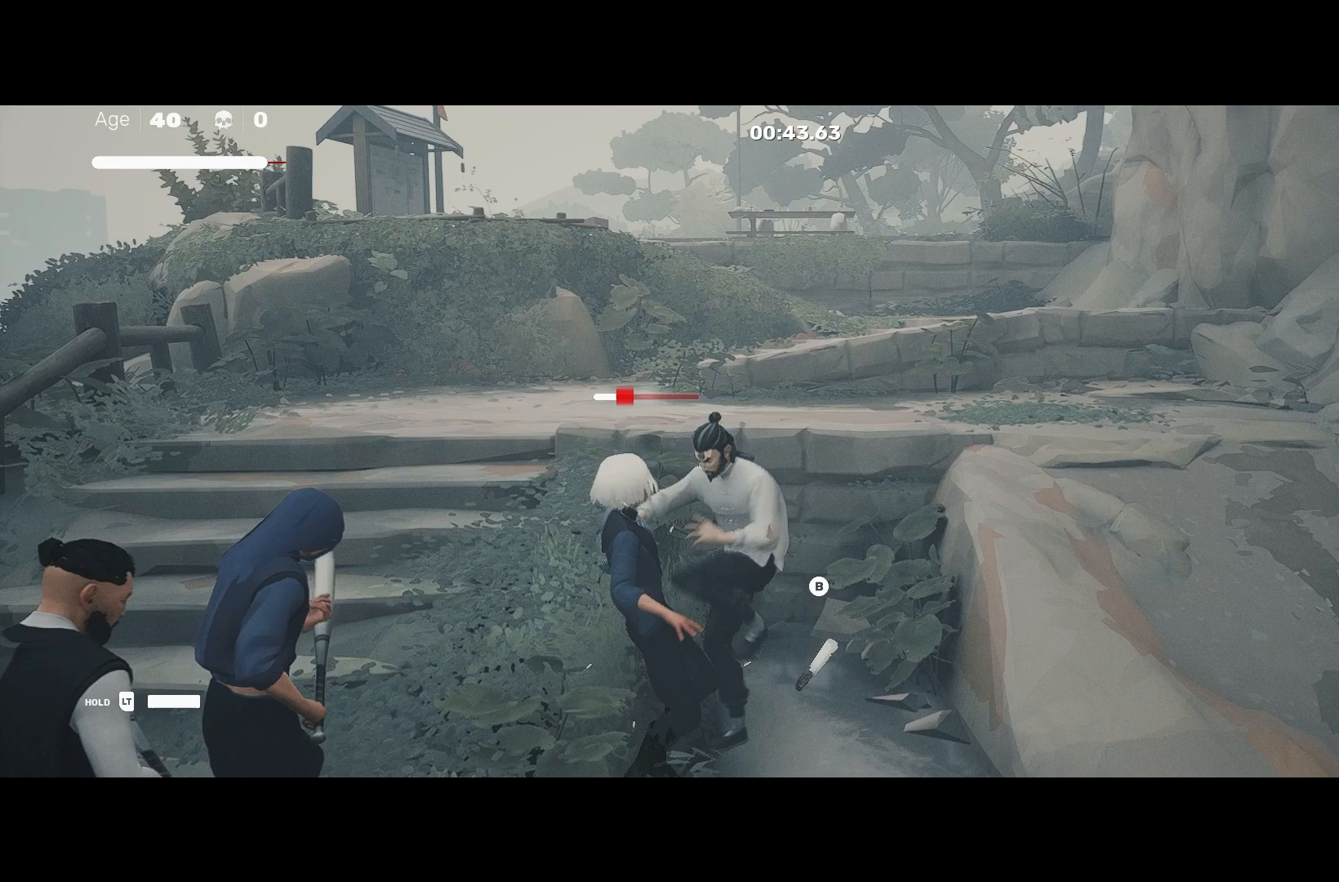
{"buttons": ["X"], "left_stick": "center", "right_stick": "center", "events": [[233, "left_stick", "up"], [367, "left_stick", "down"], [450, "X", "down"], [467, "left_stick", "center"]]}
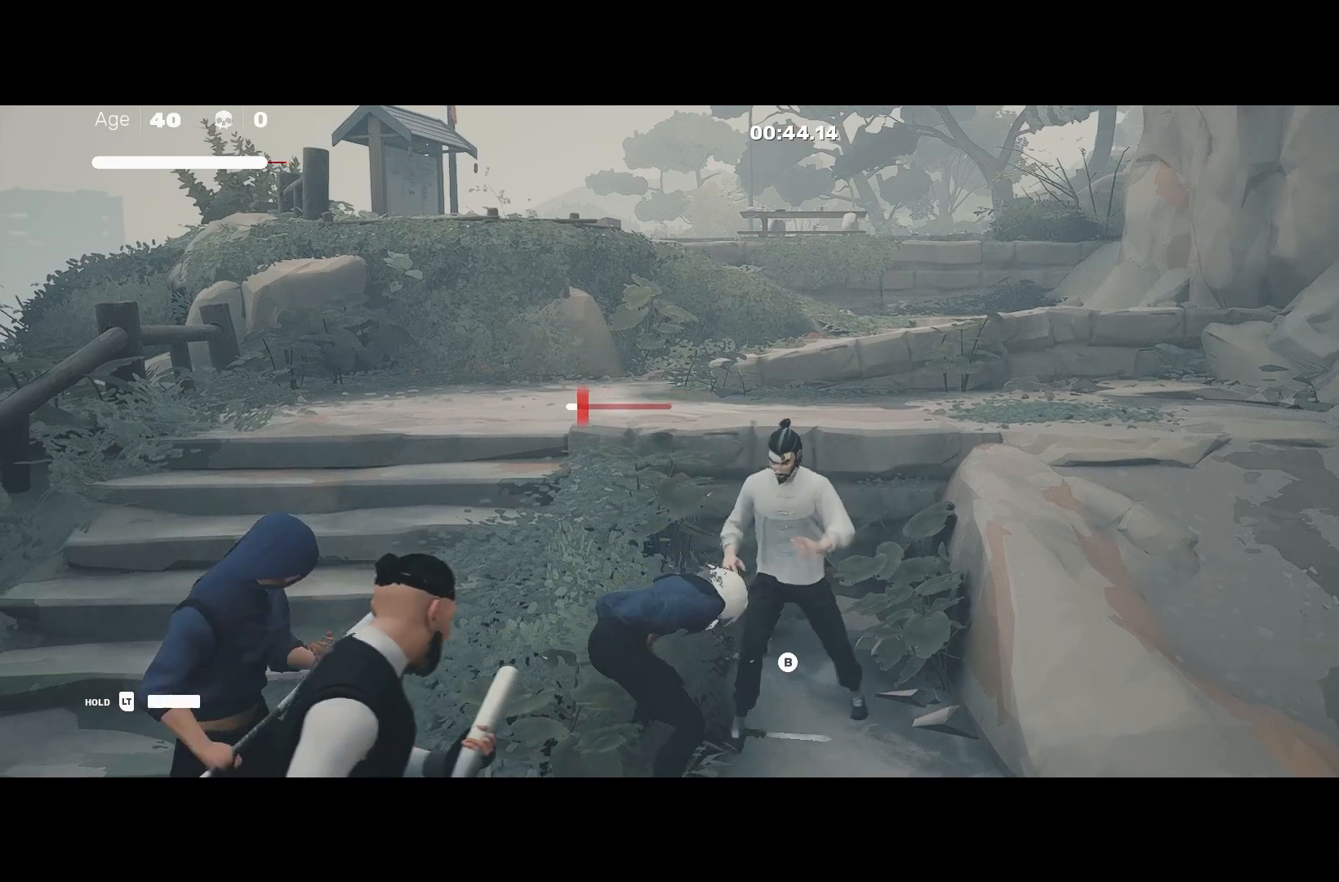
{"buttons": [], "left_stick": "center", "right_stick": "center", "events": [[50, "X", "up"]]}
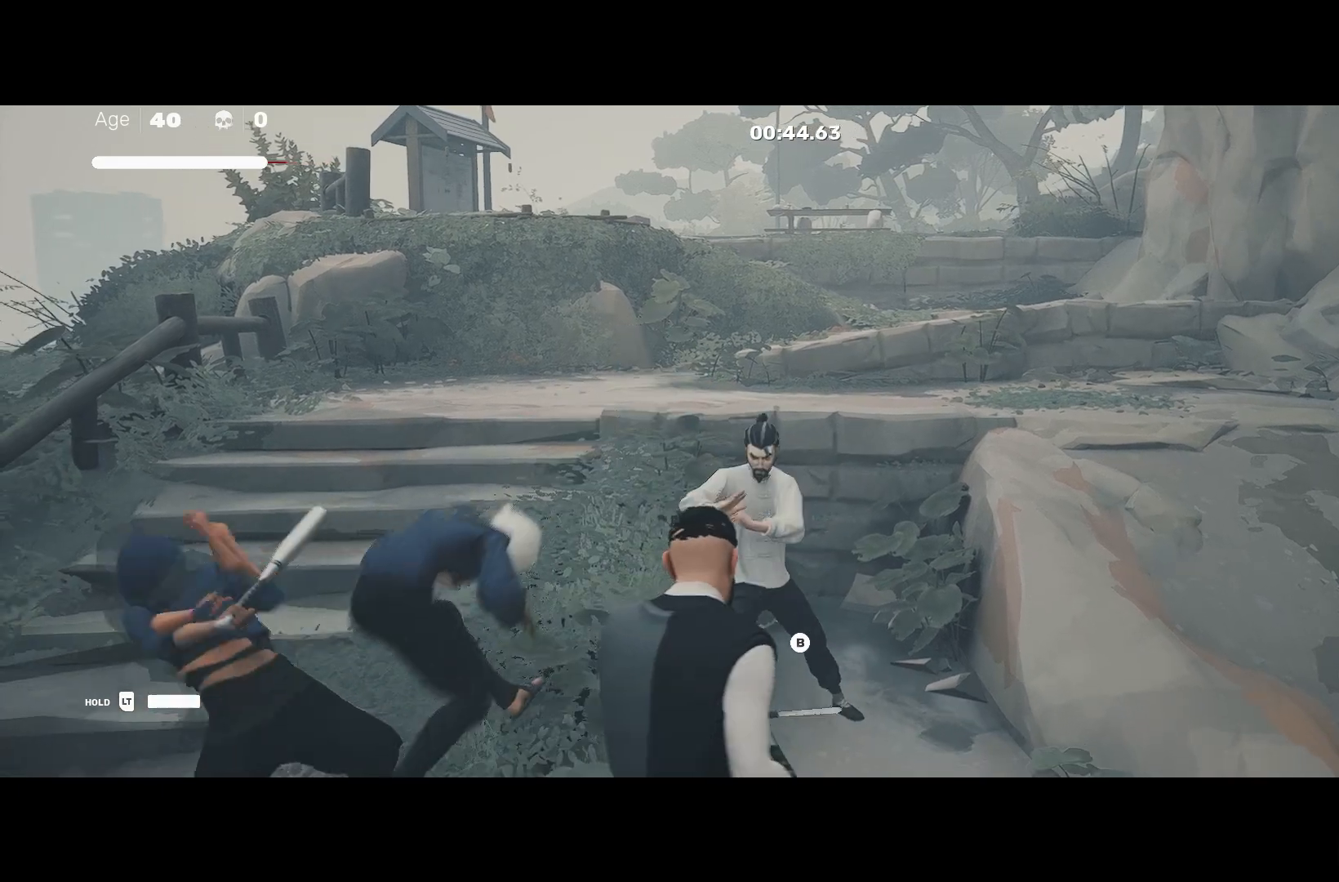
{"buttons": ["R2"], "left_stick": "down", "right_stick": "center", "events": [[17, "R1", "down"], [83, "R1", "up"], [383, "left_stick", "down"], [450, "R2", "down"]]}
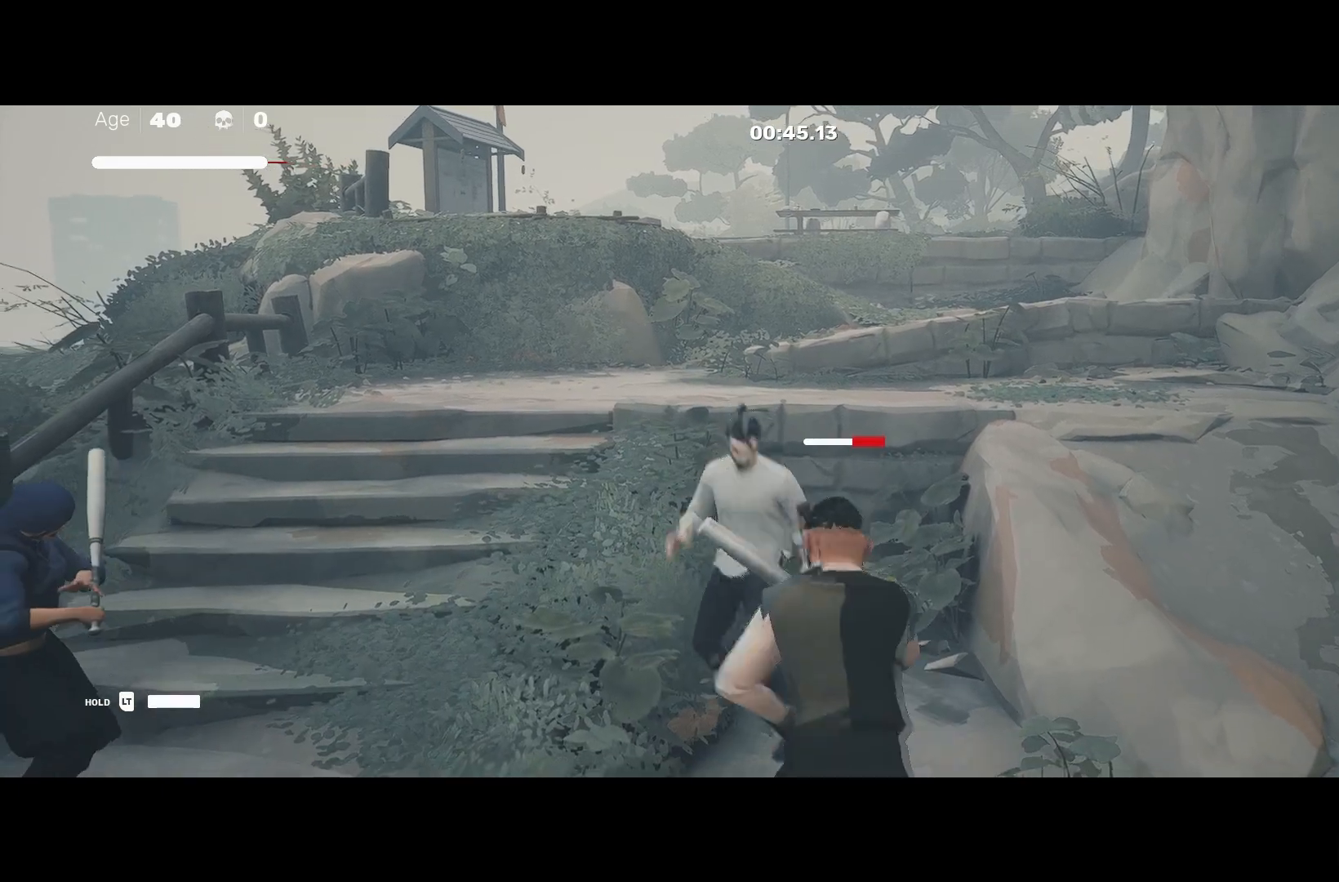
{"buttons": ["X"], "left_stick": "center", "right_stick": "center", "events": [[83, "R2", "up"], [83, "left_stick", "center"], [217, "left_stick", "up"], [367, "left_stick", "down-right"], [450, "X", "down"], [500, "left_stick", "center"]]}
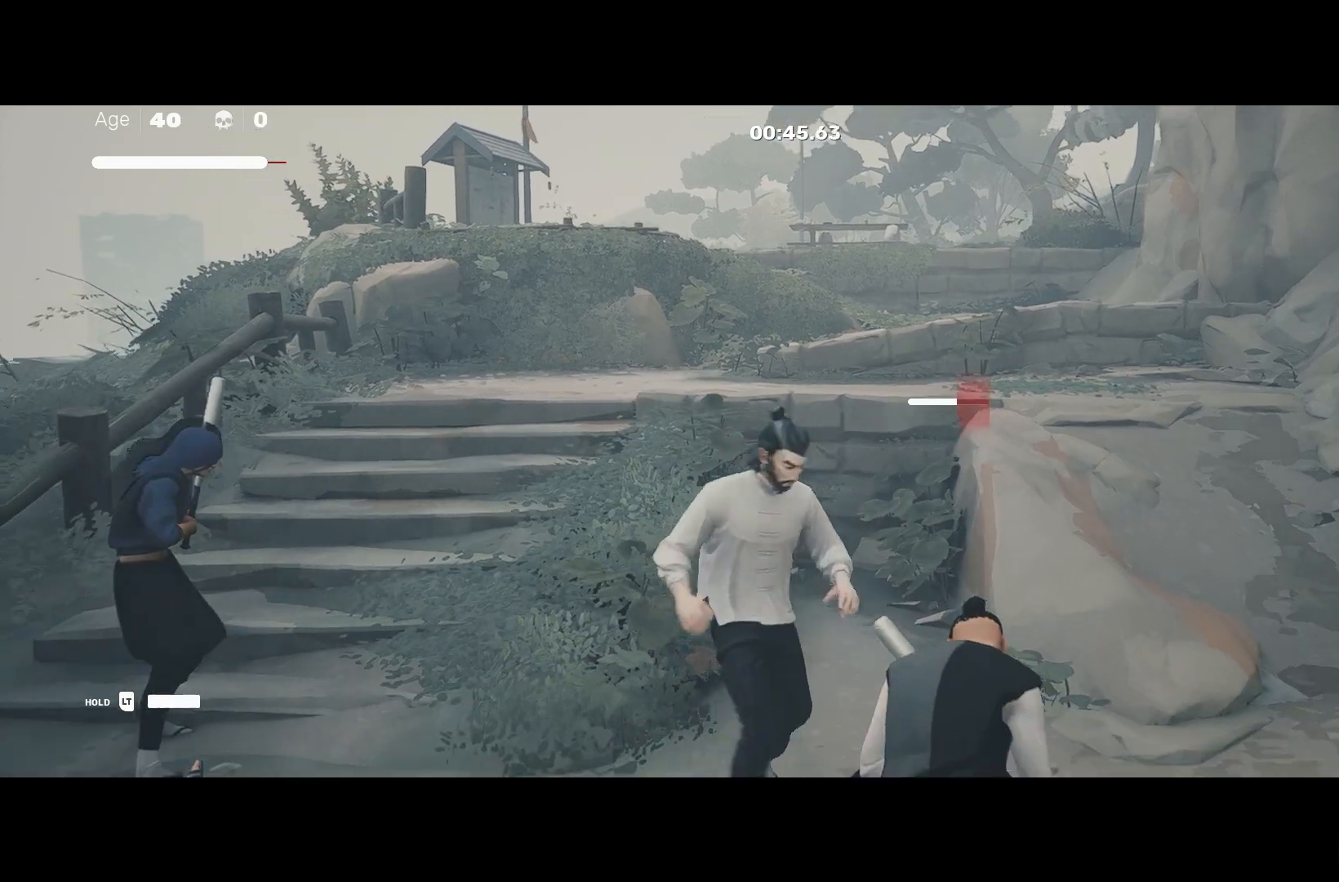
{"buttons": [], "left_stick": "center", "right_stick": "center", "events": [[33, "X", "up"], [217, "Y", "down"], [300, "Y", "up"]]}
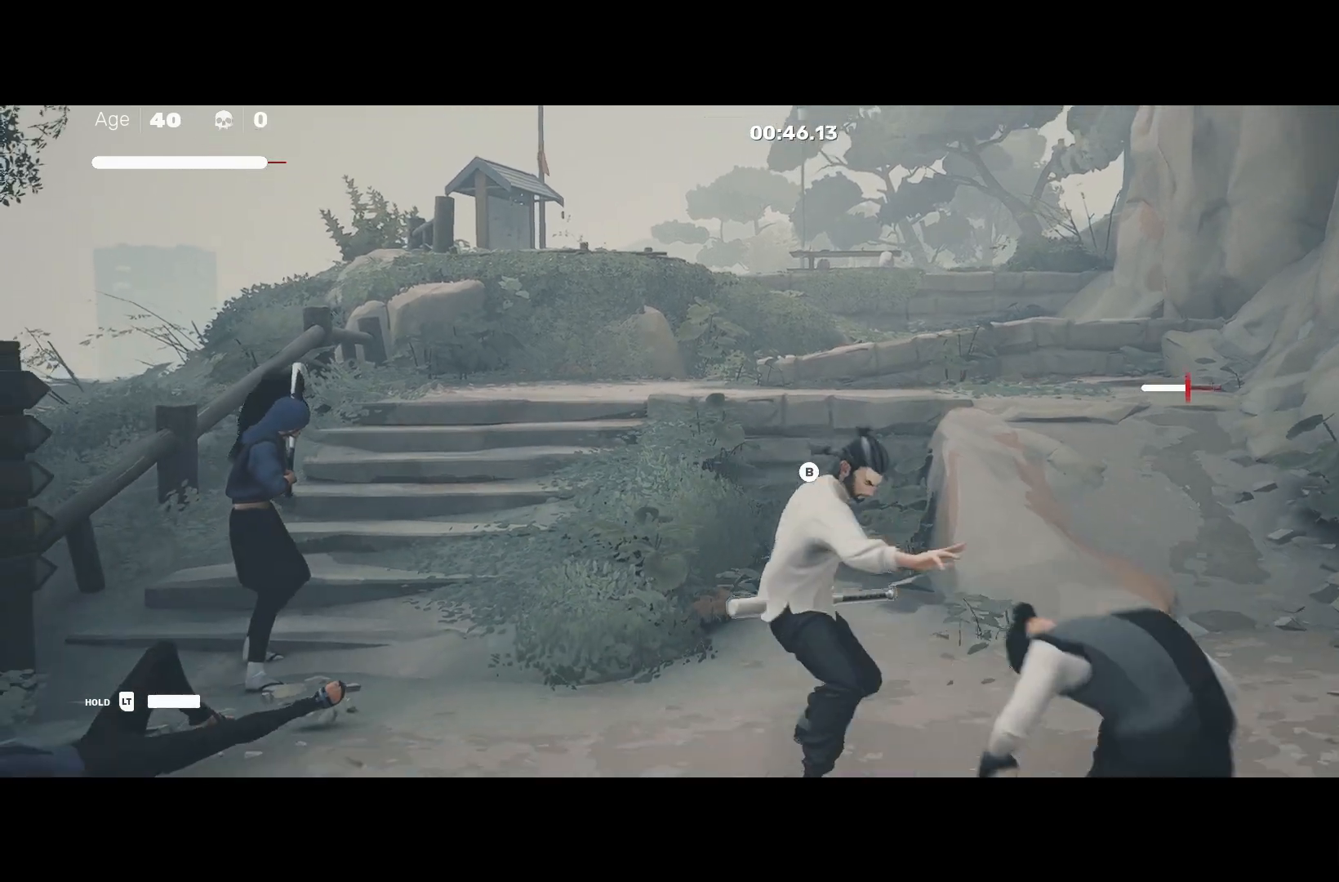
{"buttons": [], "left_stick": "up-left", "right_stick": "center", "events": [[350, "left_stick", "up-left"]]}